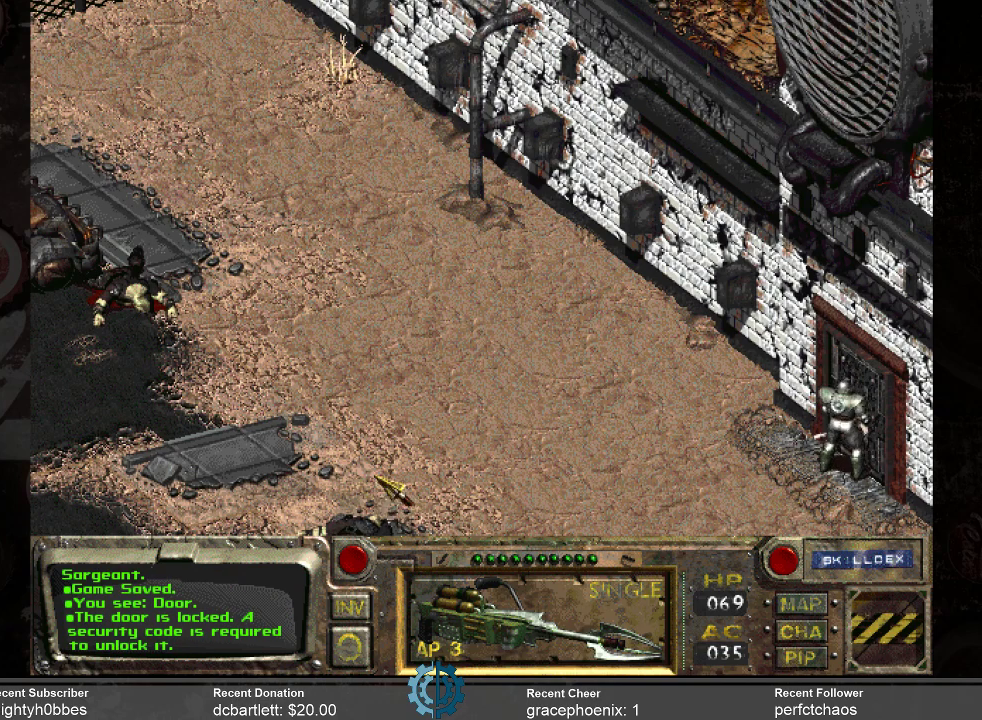
Gameplay with keyboard and mouse; each line is a JSON object with the keys and mouse buttons held at the frame after it. "events" lists presses ("down") and releases ("up") of ".", "/", "0", "1", "2", "3", "4", "5", "6", "7", "8", "9", "a", "alt_l", "alt_r", "b", "backslash", "backspace", "c", "caps_lock", "comma", "ctrl_l", "ctrl_r", "d", "e", "equals", "f", "g", "h", "i", "j", "k", "l", "lbracket", "m", "minus", "n", "o", "p", "q", "quote", "r", "rbracket", "return", "s", "semicolon", "shift_l", "shift_r", "space", "super", "t", "tab", "tilde", "u", "v", "w", "x", "y", "z", "mouse_left" and "mouse_right" between this image and that frame as [ms after this image, input, new state], when the widget could be followed in between. "mouse_left", "mouse_right" = the "left", "right" buttons of the "mouse" list. No other keys are recorded. Not read: mouse_move.
{"keys": [], "mouse": [], "events": [[234, "mouse_right", "down"], [334, "mouse_right", "up"]]}
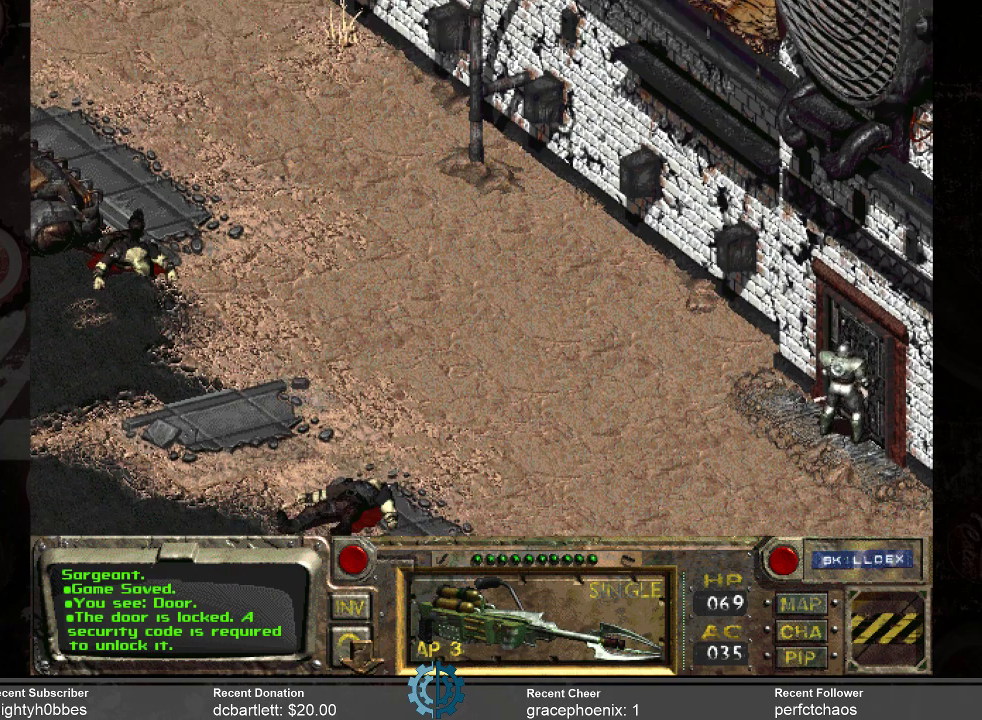
{"keys": [], "mouse": [], "events": []}
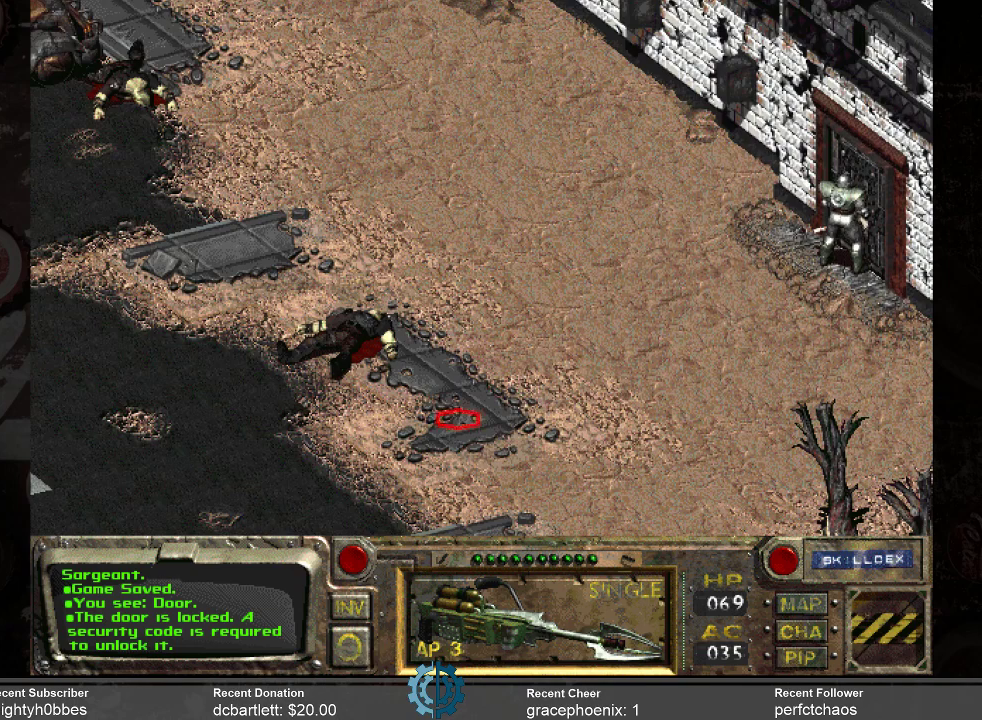
{"keys": [], "mouse": [], "events": [[400, "mouse_left", "down"], [500, "mouse_left", "up"]]}
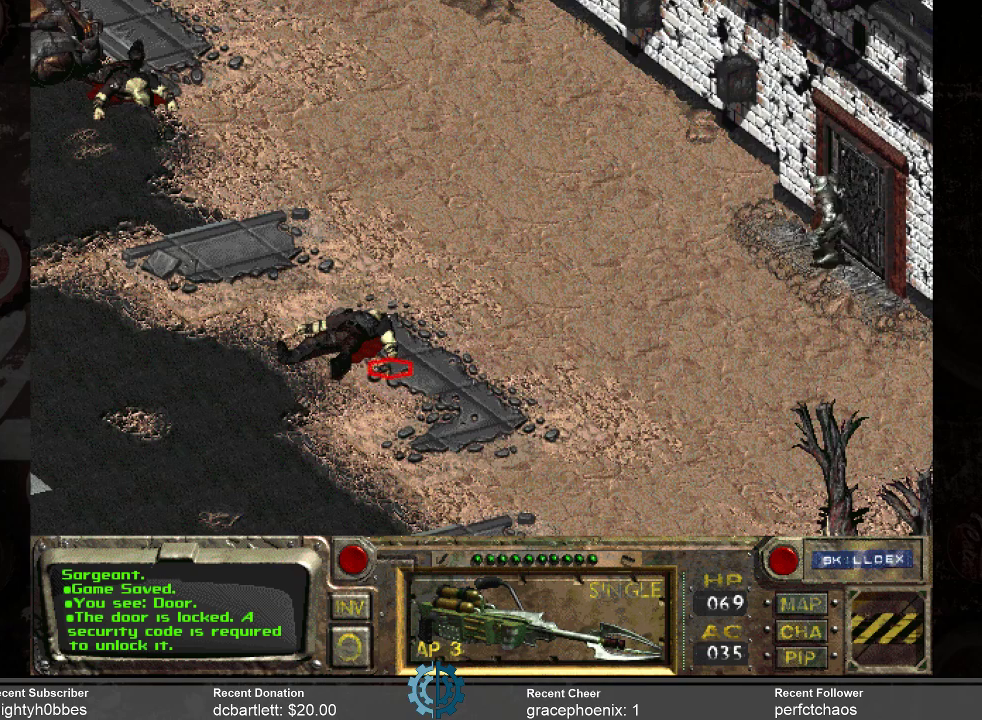
{"keys": [], "mouse": [], "events": []}
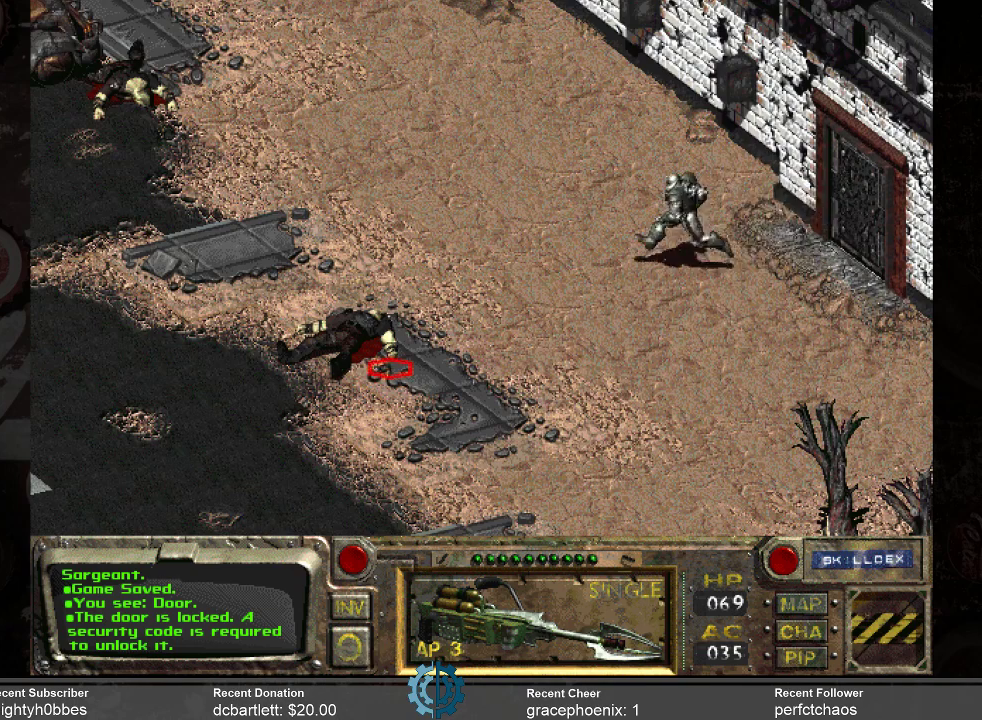
{"keys": [], "mouse": [], "events": []}
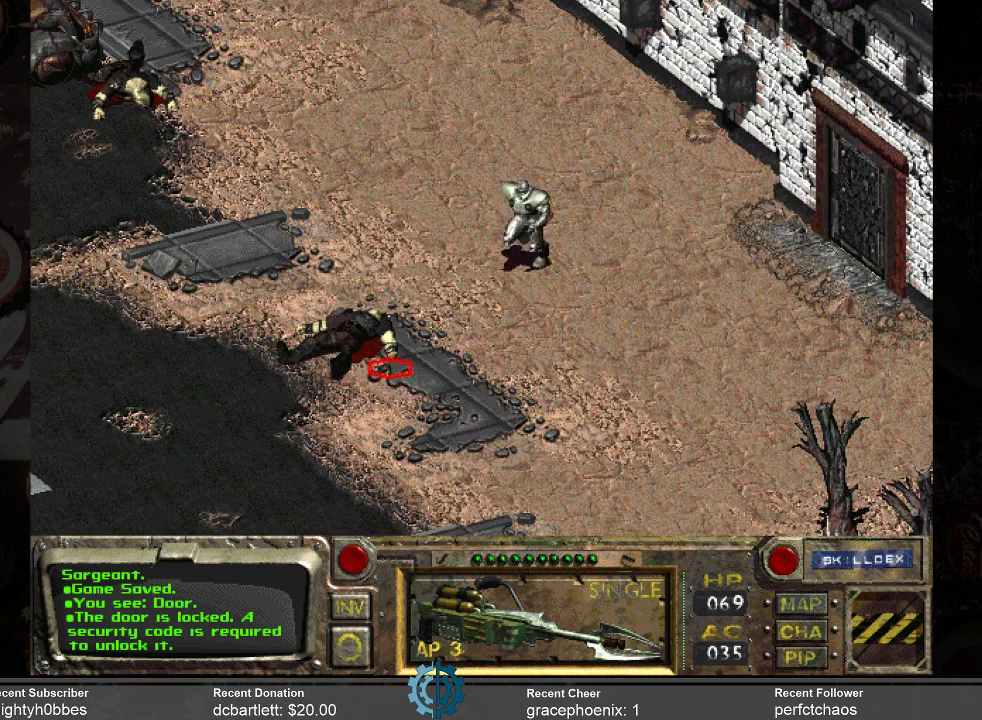
{"keys": [], "mouse": [], "events": []}
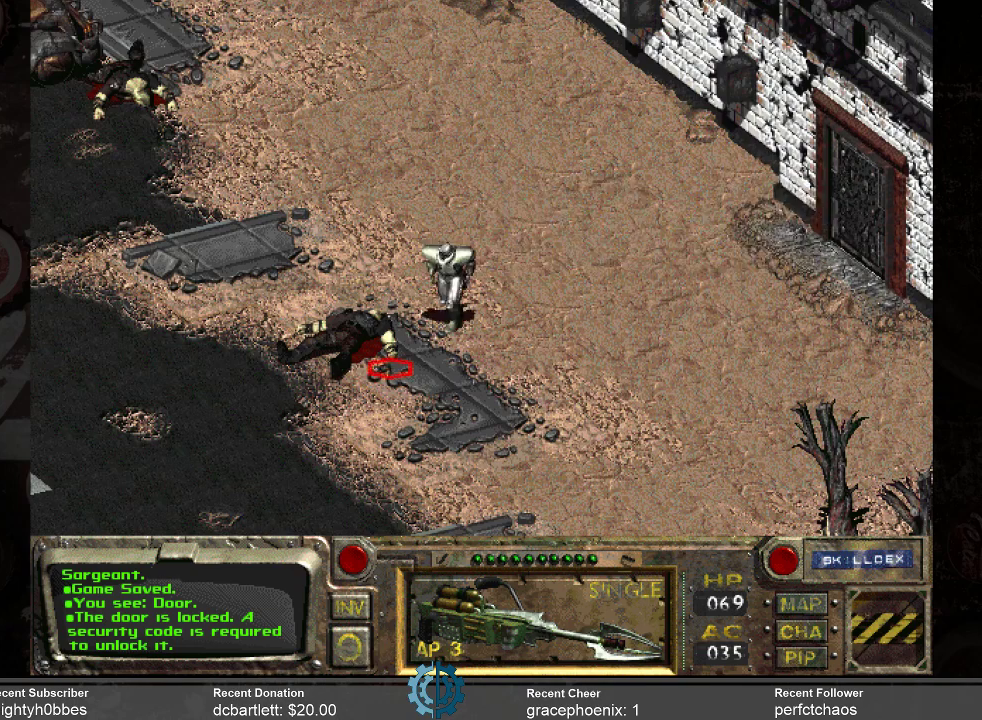
{"keys": [], "mouse": [], "events": []}
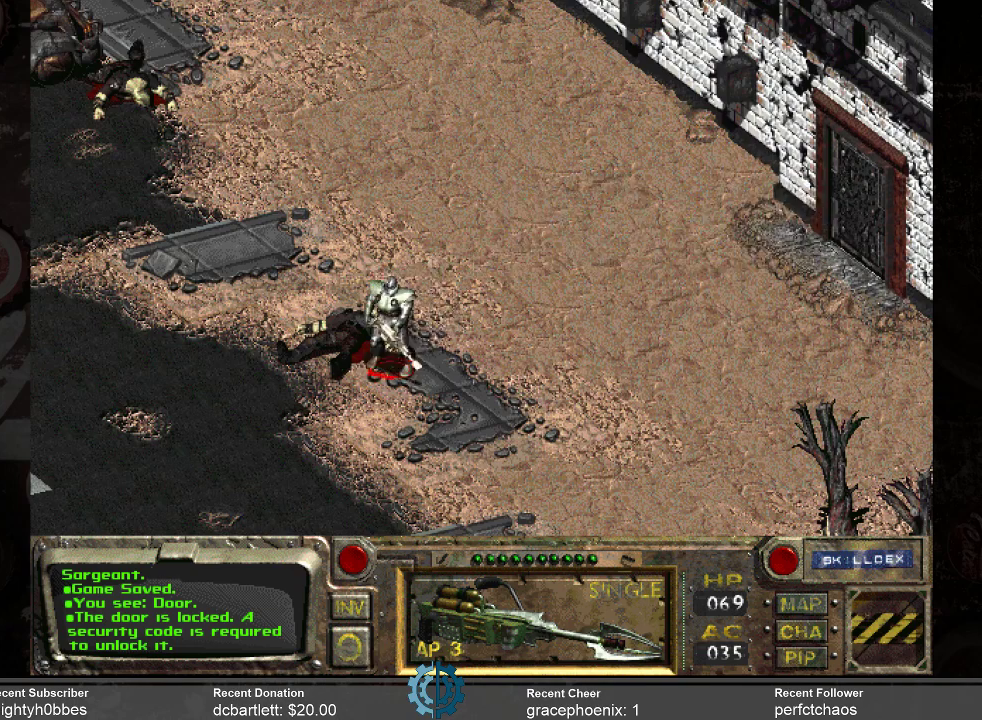
{"keys": [], "mouse": [], "events": [[67, "mouse_right", "down"], [200, "mouse_right", "up"]]}
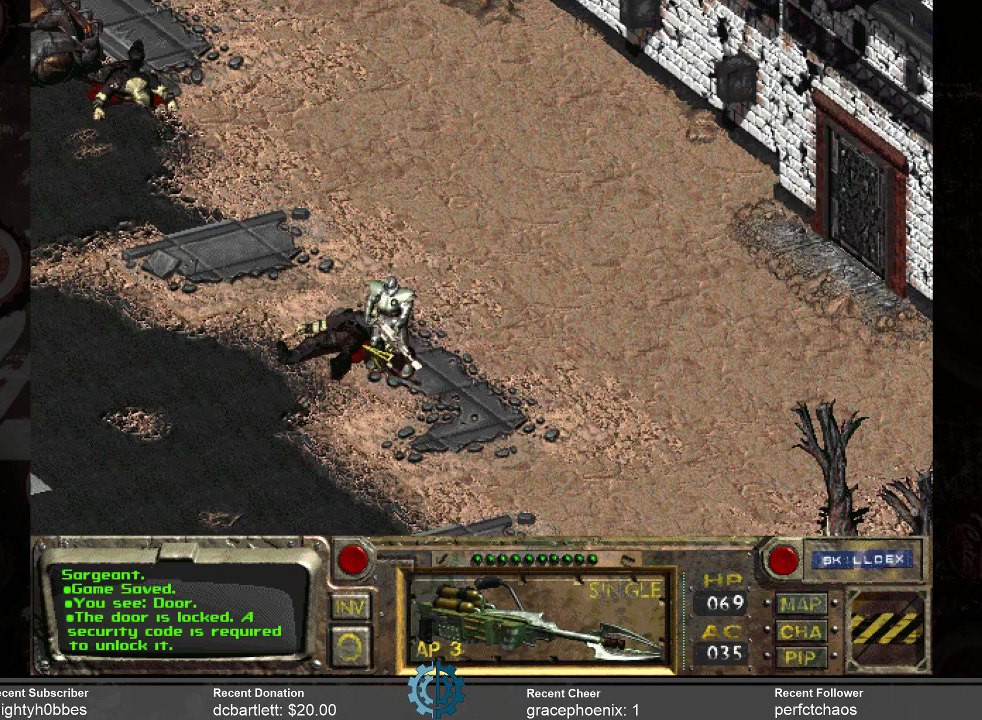
{"keys": [], "mouse": [], "events": [[67, "mouse_left", "down"], [167, "mouse_left", "up"]]}
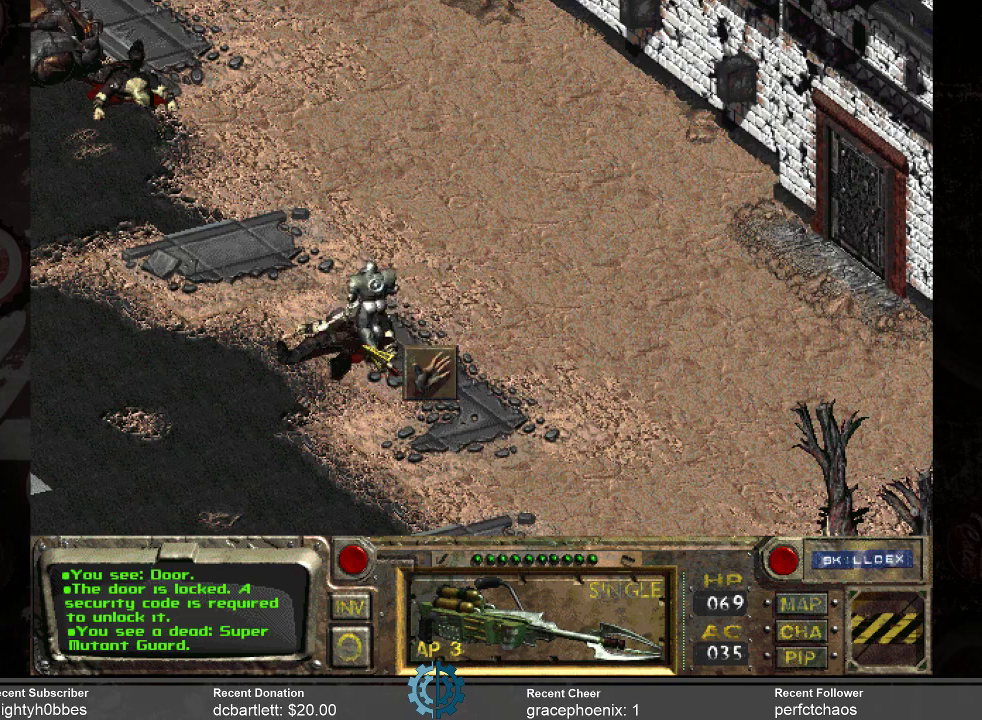
{"keys": [], "mouse": [], "events": []}
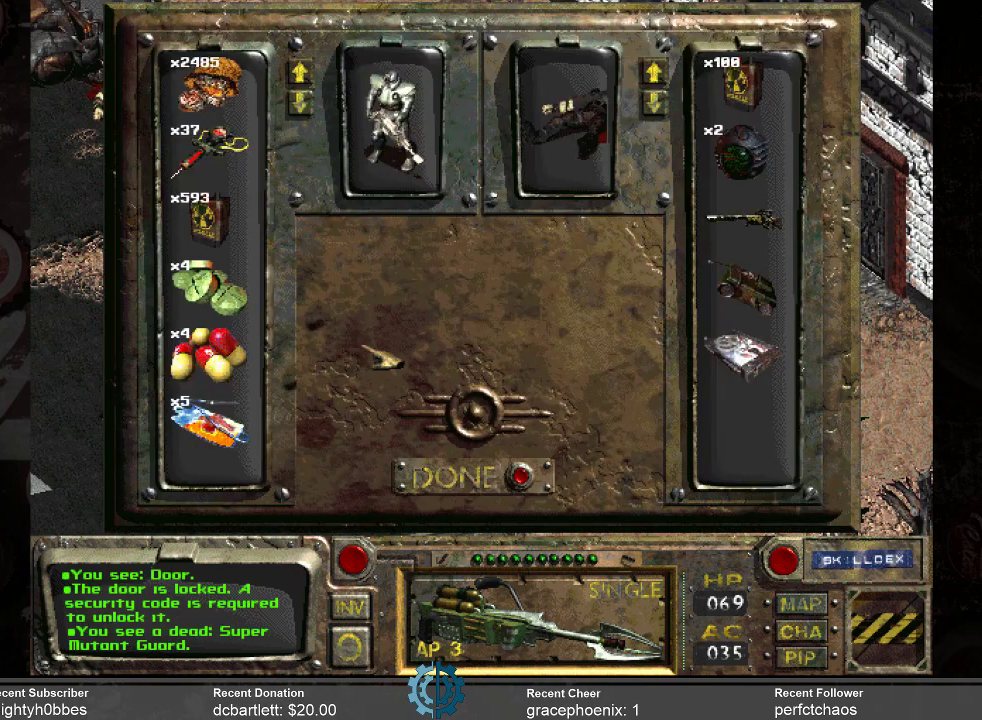
{"keys": [], "mouse": [], "events": []}
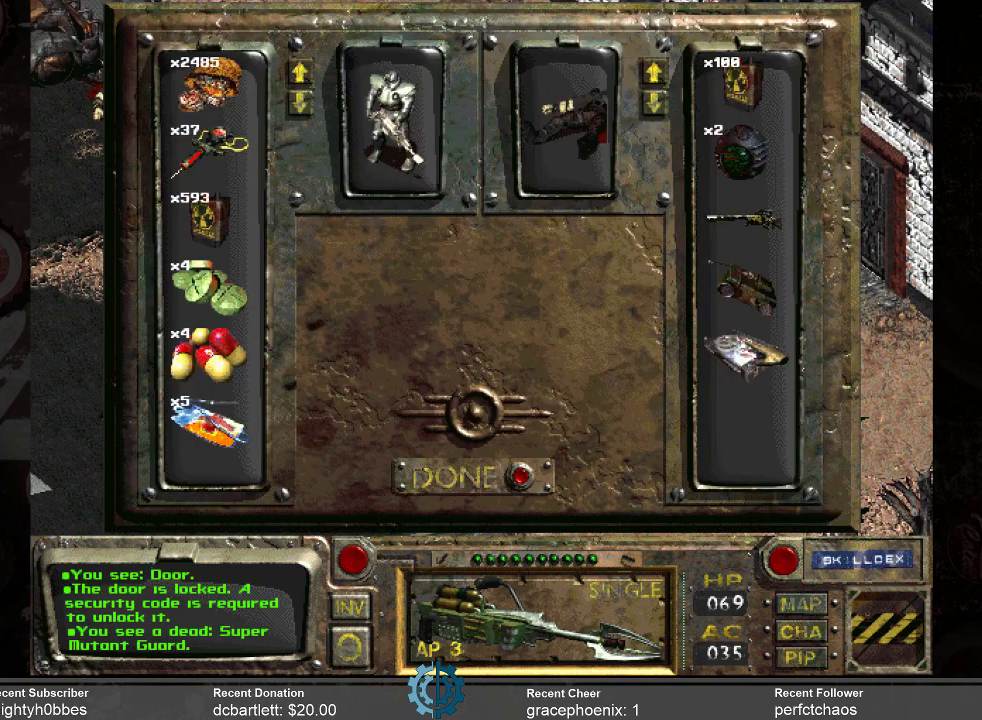
{"keys": [], "mouse": ["left"], "events": [[134, "mouse_left", "down"]]}
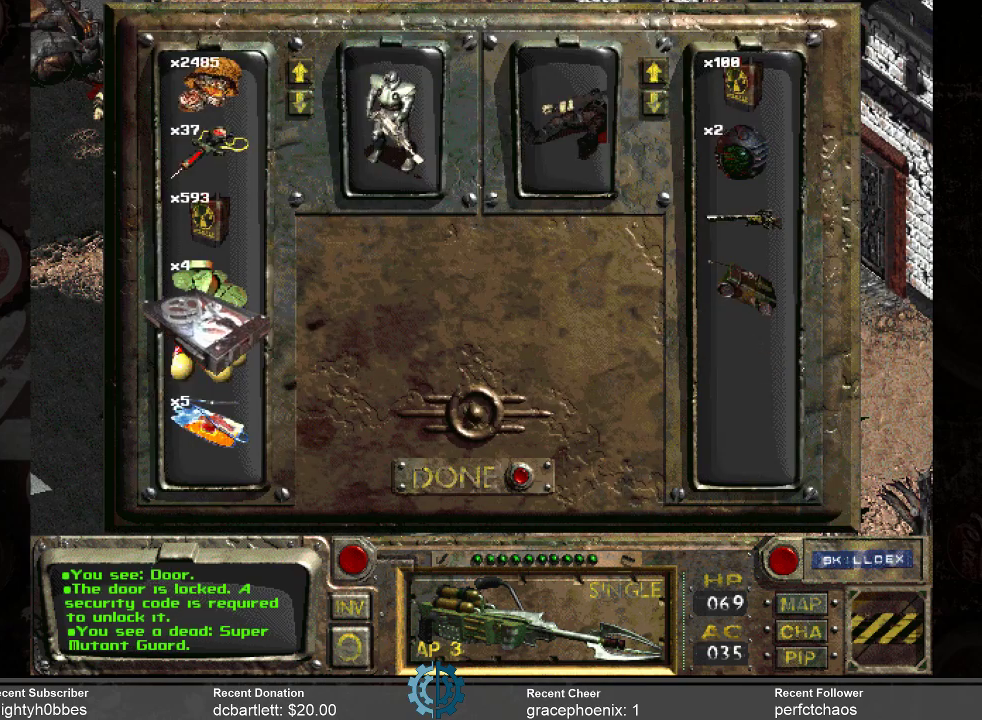
{"keys": [], "mouse": [], "events": [[200, "mouse_left", "up"]]}
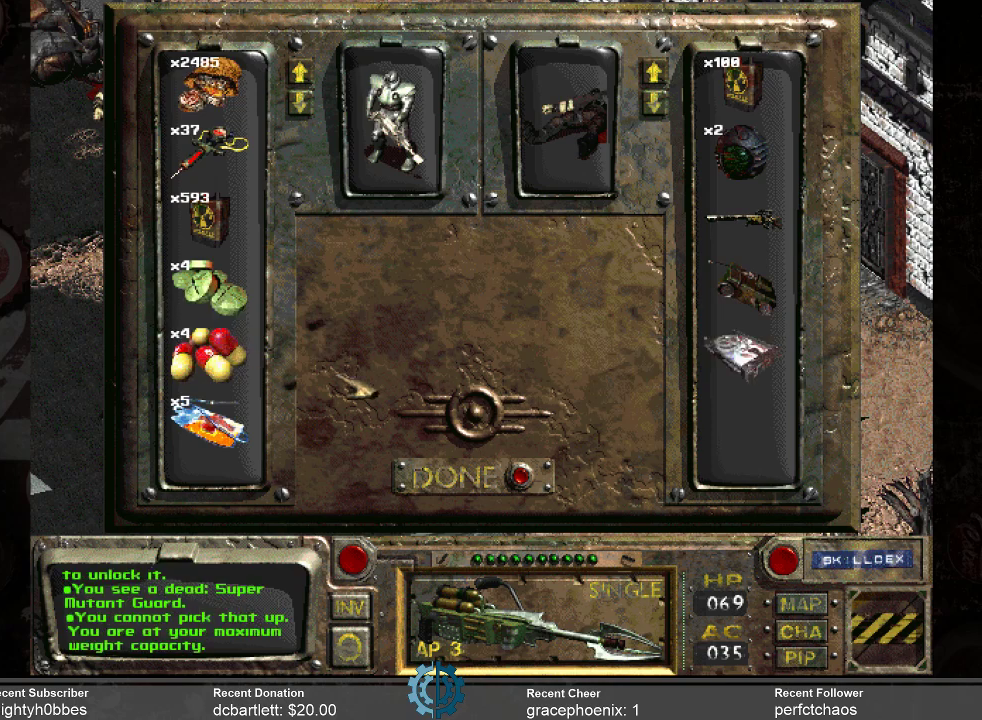
{"keys": [], "mouse": [], "events": []}
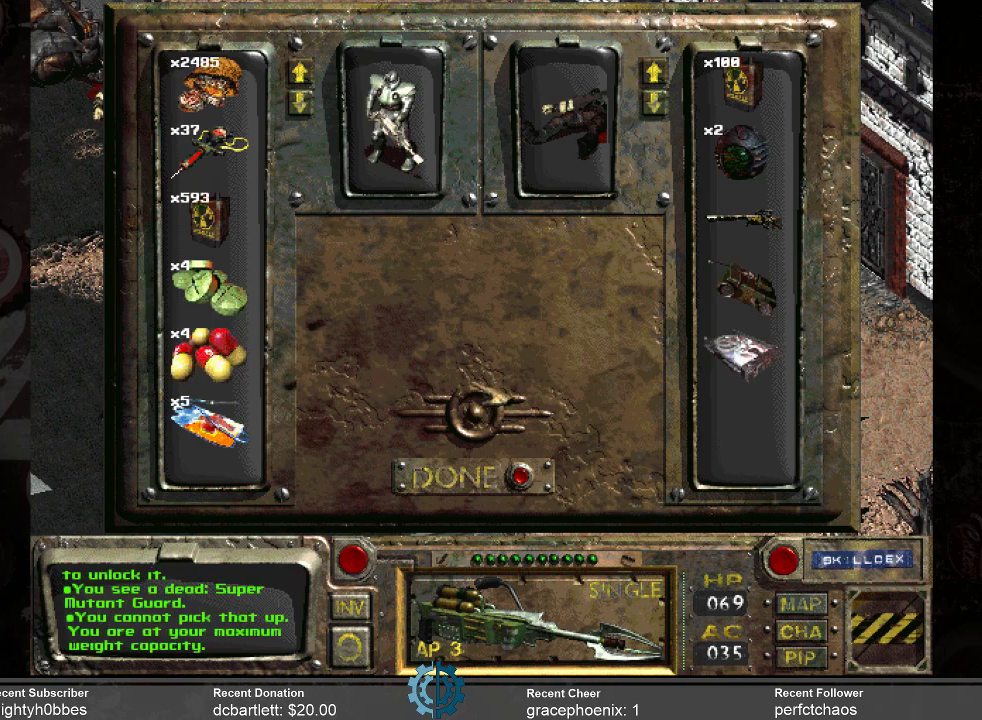
{"keys": [], "mouse": [], "events": []}
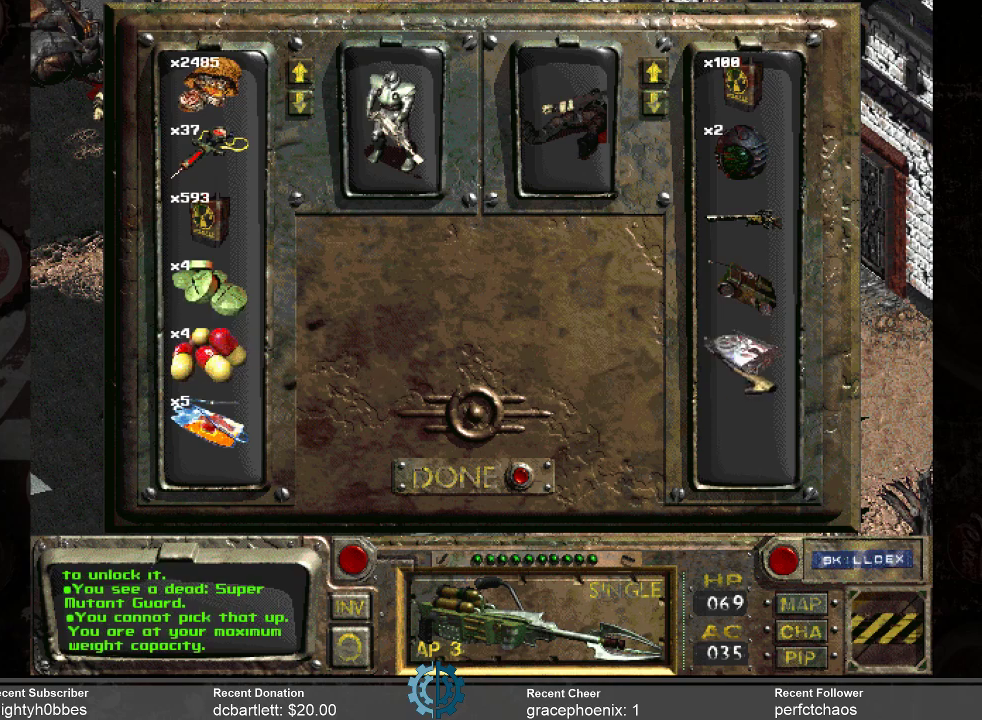
{"keys": [], "mouse": [], "events": []}
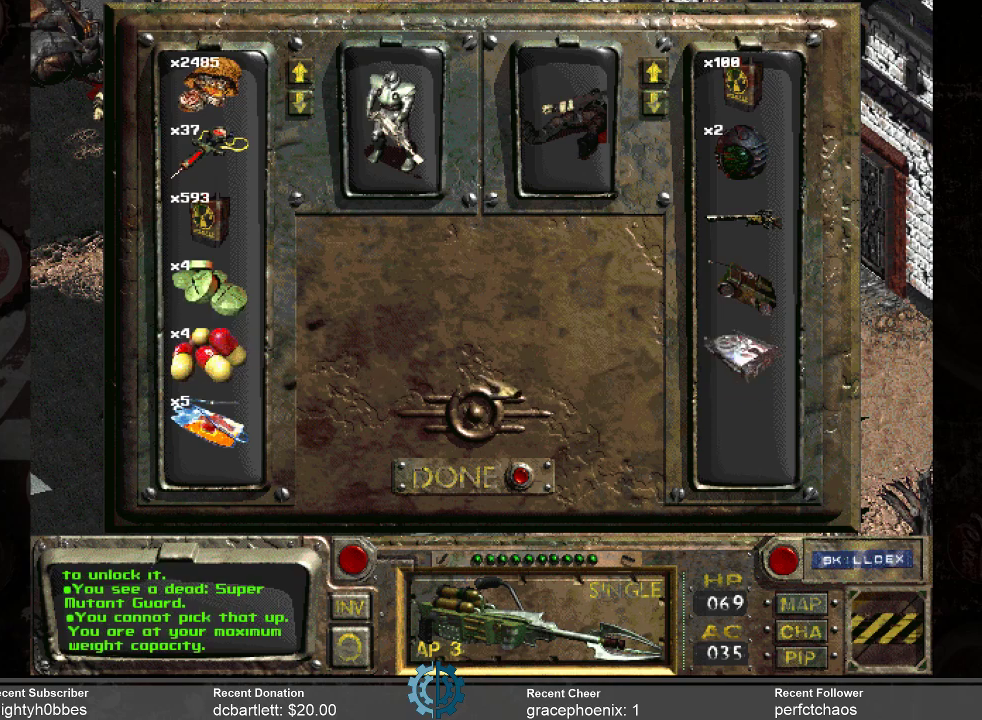
{"keys": [], "mouse": [], "events": []}
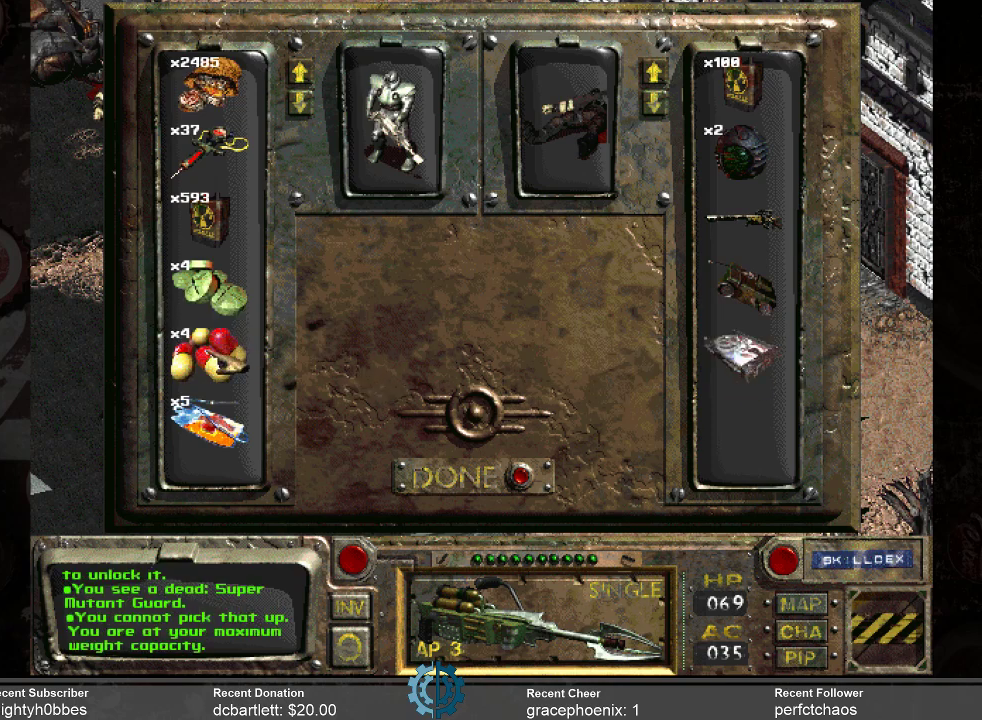
{"keys": [], "mouse": [], "events": []}
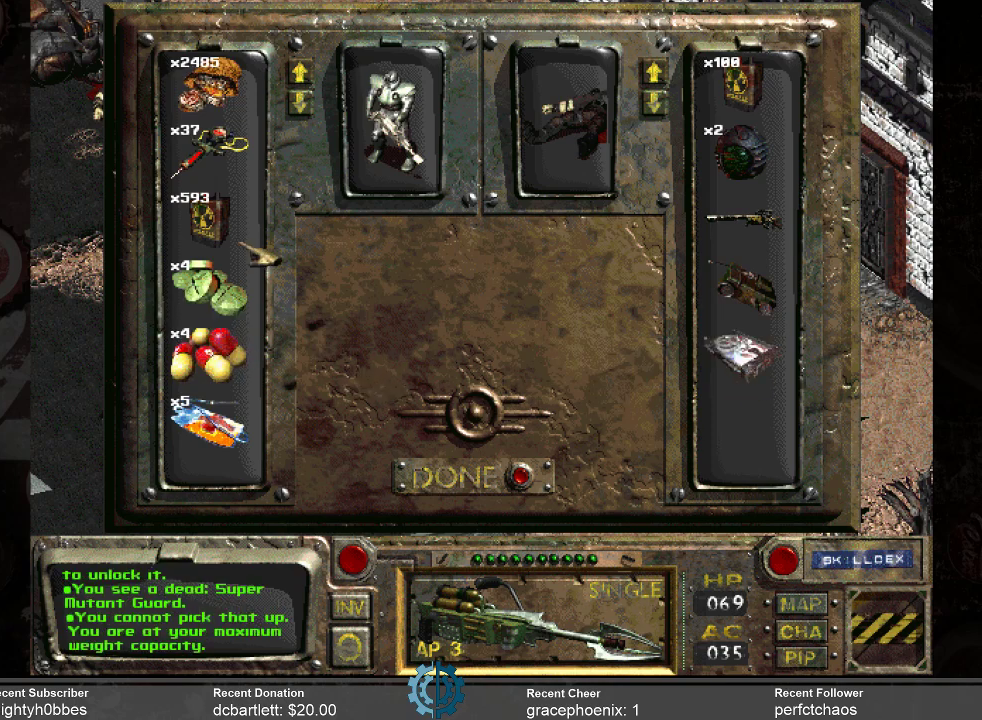
{"keys": [], "mouse": [], "events": []}
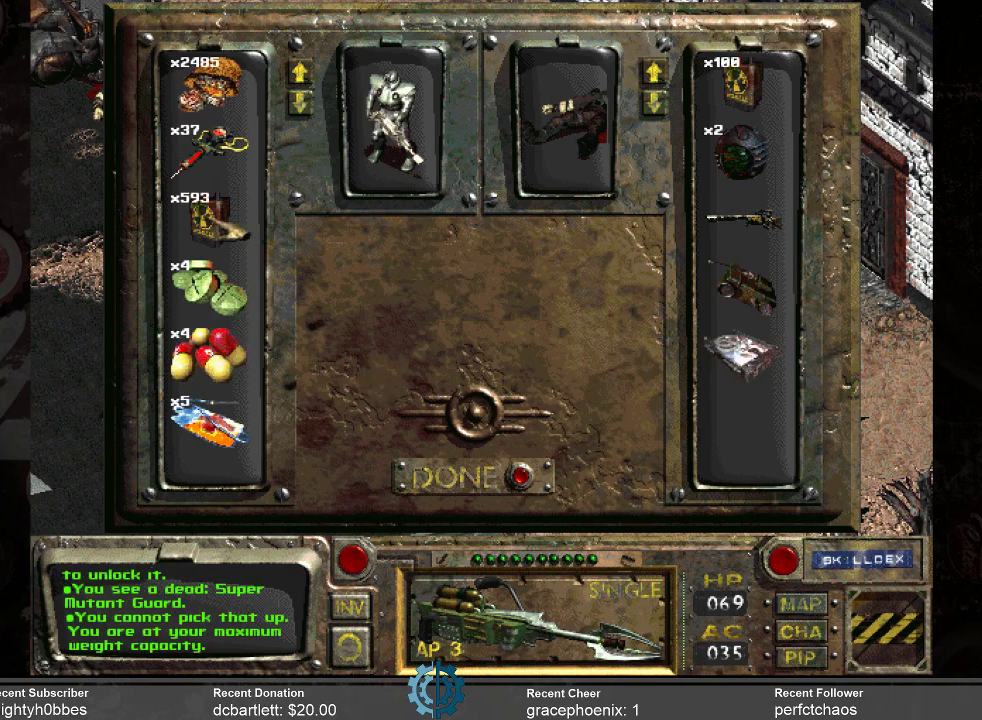
{"keys": [], "mouse": ["left"], "events": [[434, "mouse_left", "down"]]}
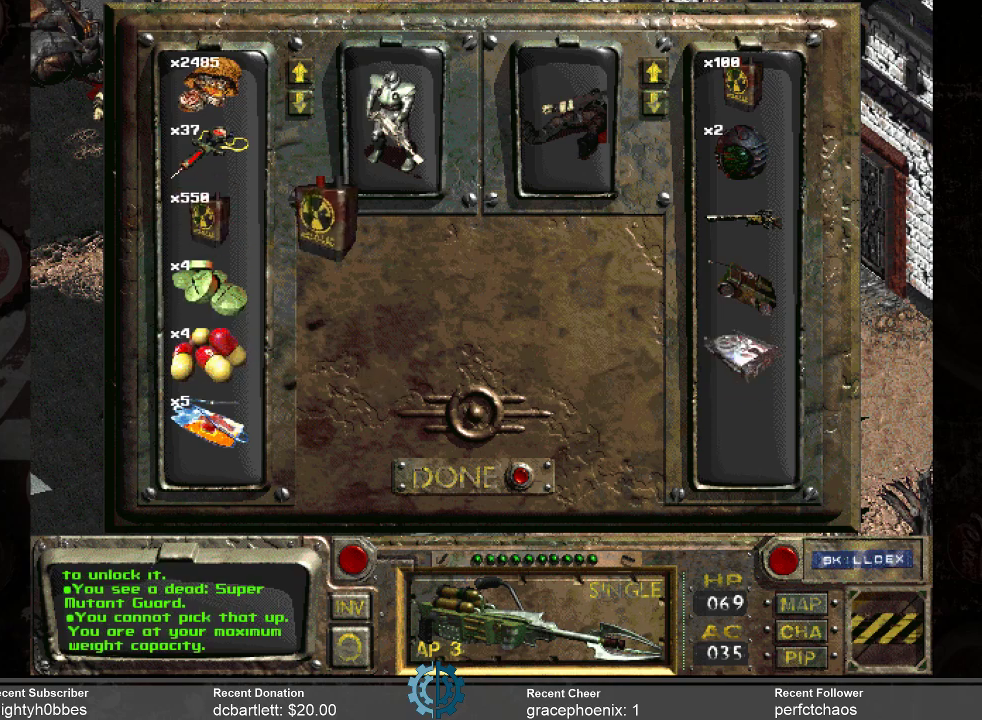
{"keys": [], "mouse": ["left"], "events": []}
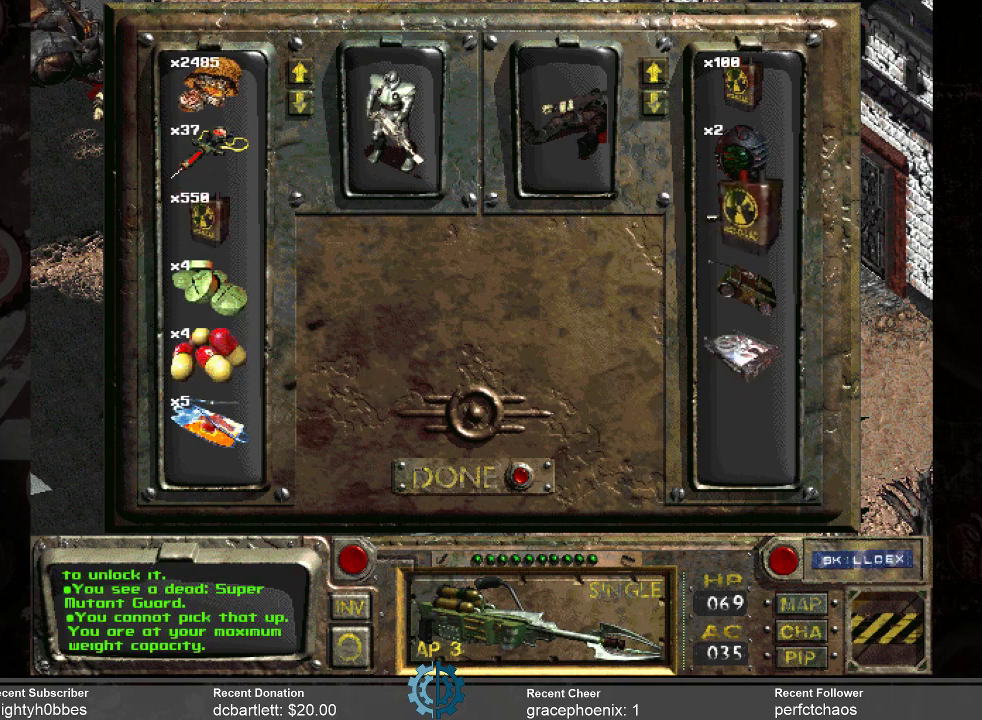
{"keys": [], "mouse": [], "events": [[100, "mouse_left", "up"]]}
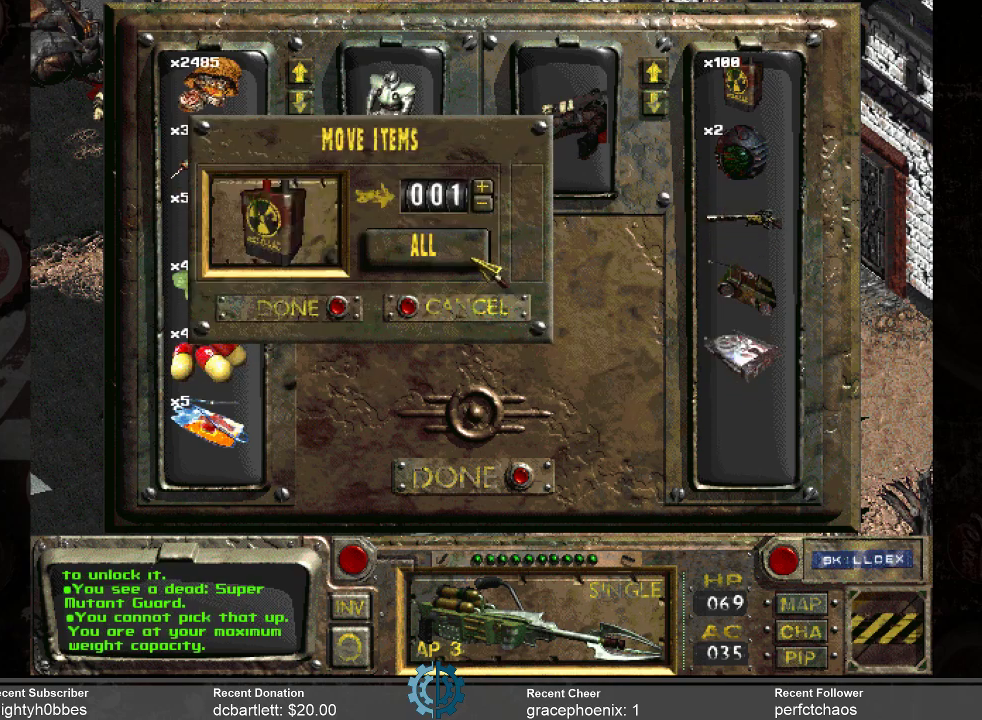
{"keys": [], "mouse": [], "events": []}
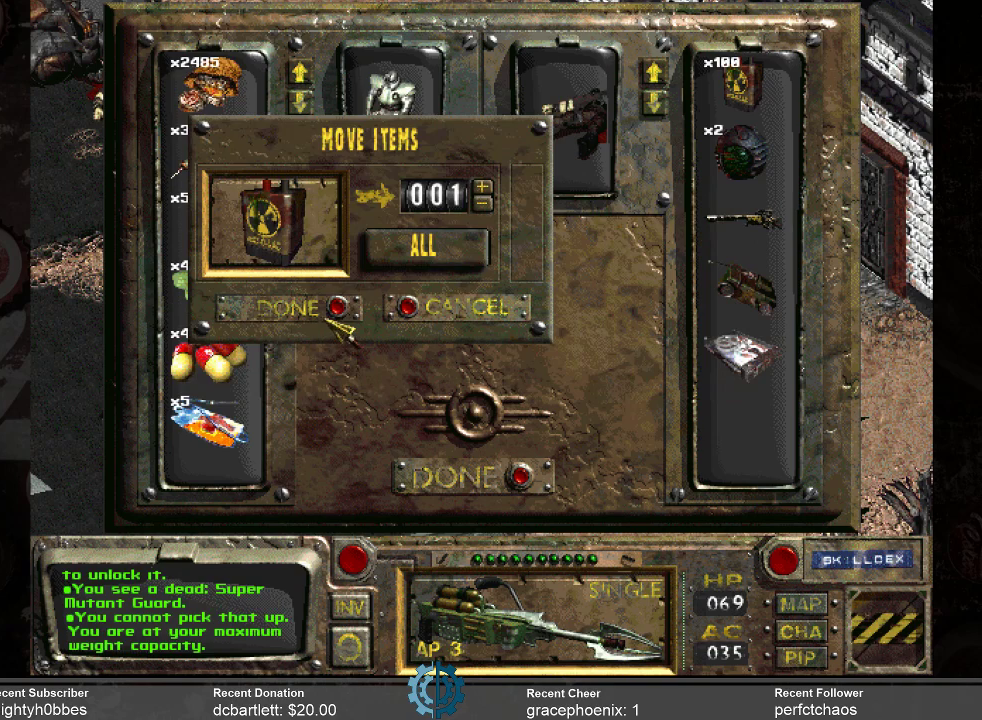
{"keys": [], "mouse": [], "events": [[234, "mouse_left", "down"], [300, "mouse_left", "up"]]}